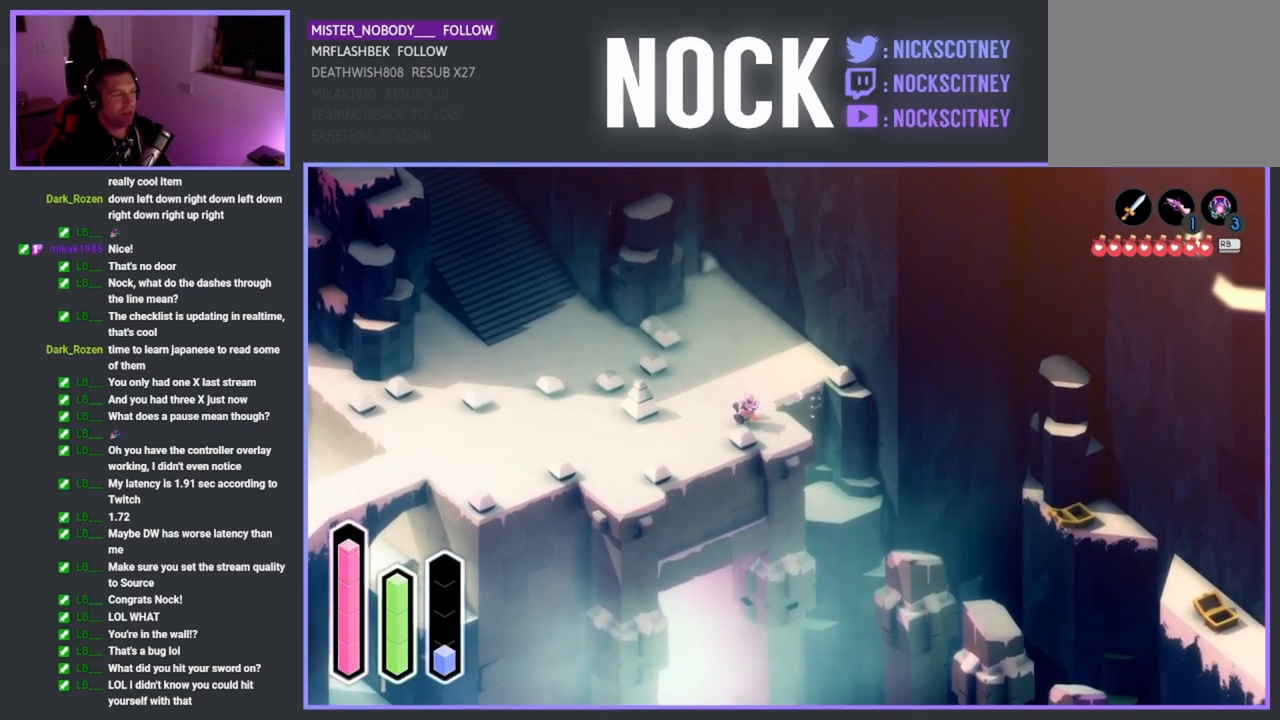
Gameplay with a controller (PlayStation layout); each line is a JSON object with the inputs held at the frame after it. "events" lists button and stick changes between this image and that frame as [ms after this image, input, new state], when the widget could be followed in between. Not read: right_stick.
{"buttons": [], "left_stick": "left", "events": [[200, "CROSS", "down"], [333, "CROSS", "up"]]}
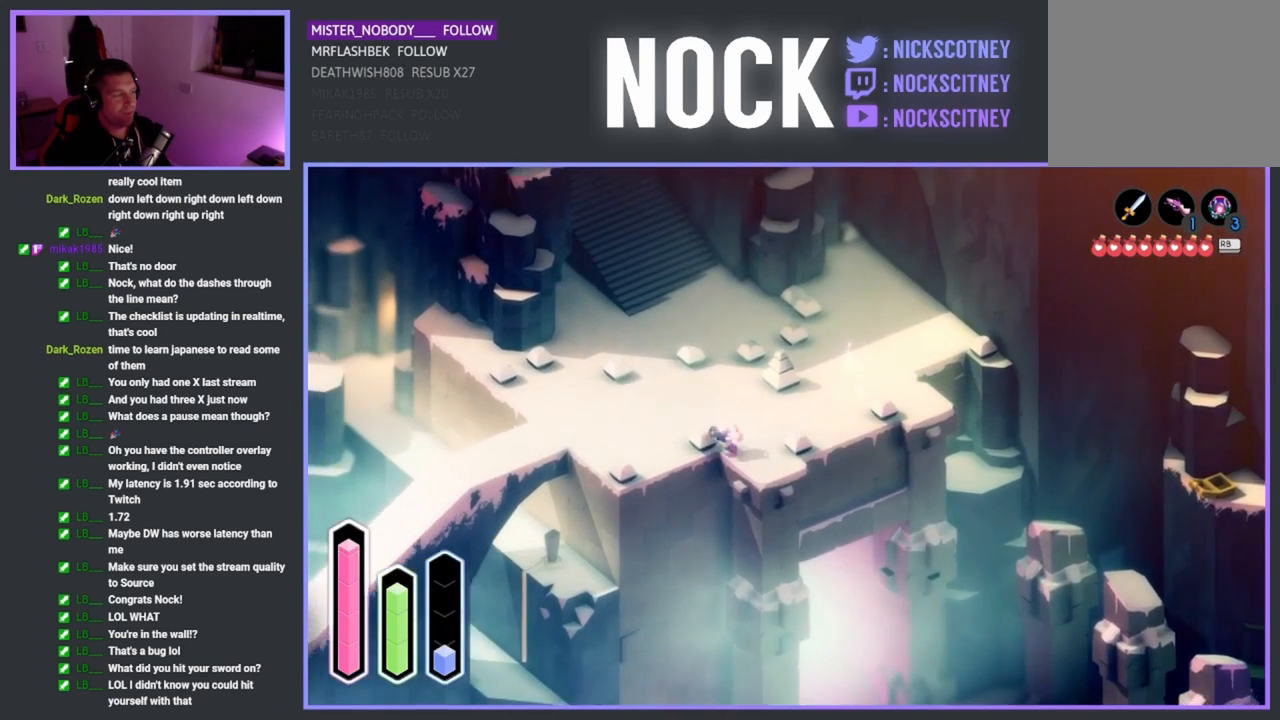
{"buttons": [], "left_stick": "left", "events": [[33, "left_stick", "up-left"], [183, "CROSS", "down"], [333, "CROSS", "up"], [483, "left_stick", "left"]]}
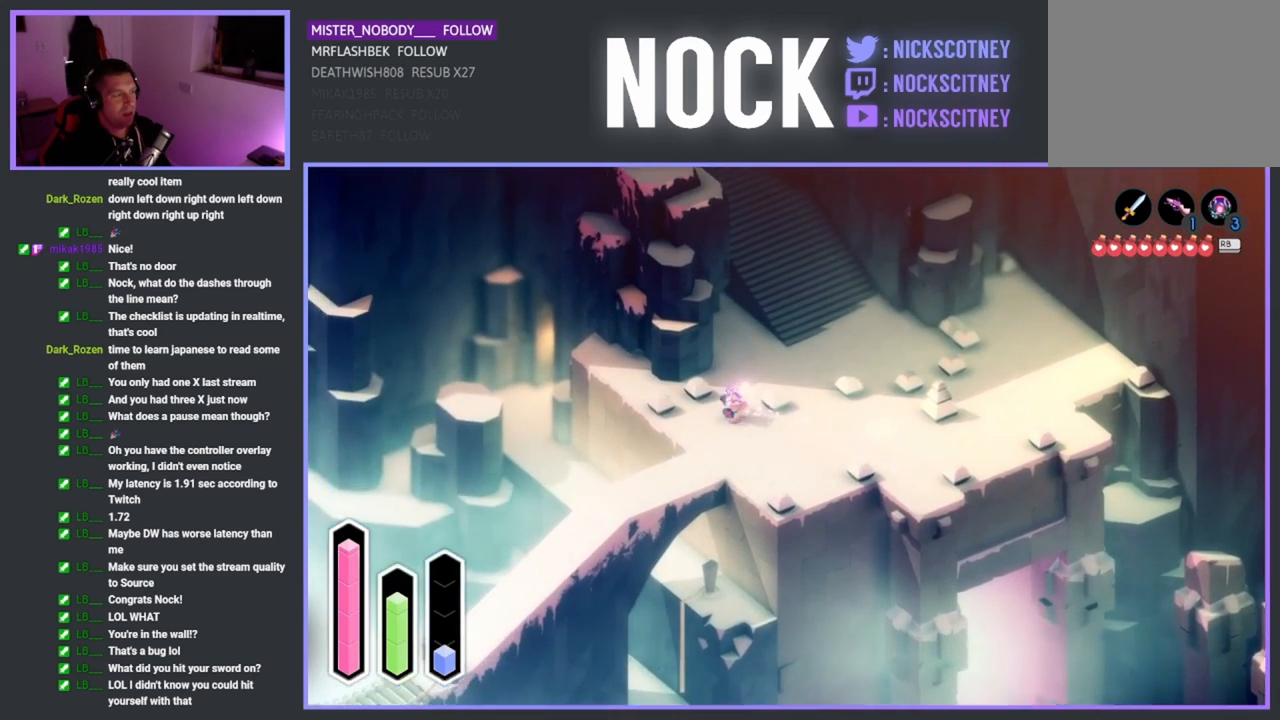
{"buttons": [], "left_stick": "up-left", "events": [[150, "left_stick", "center"], [500, "left_stick", "up-left"]]}
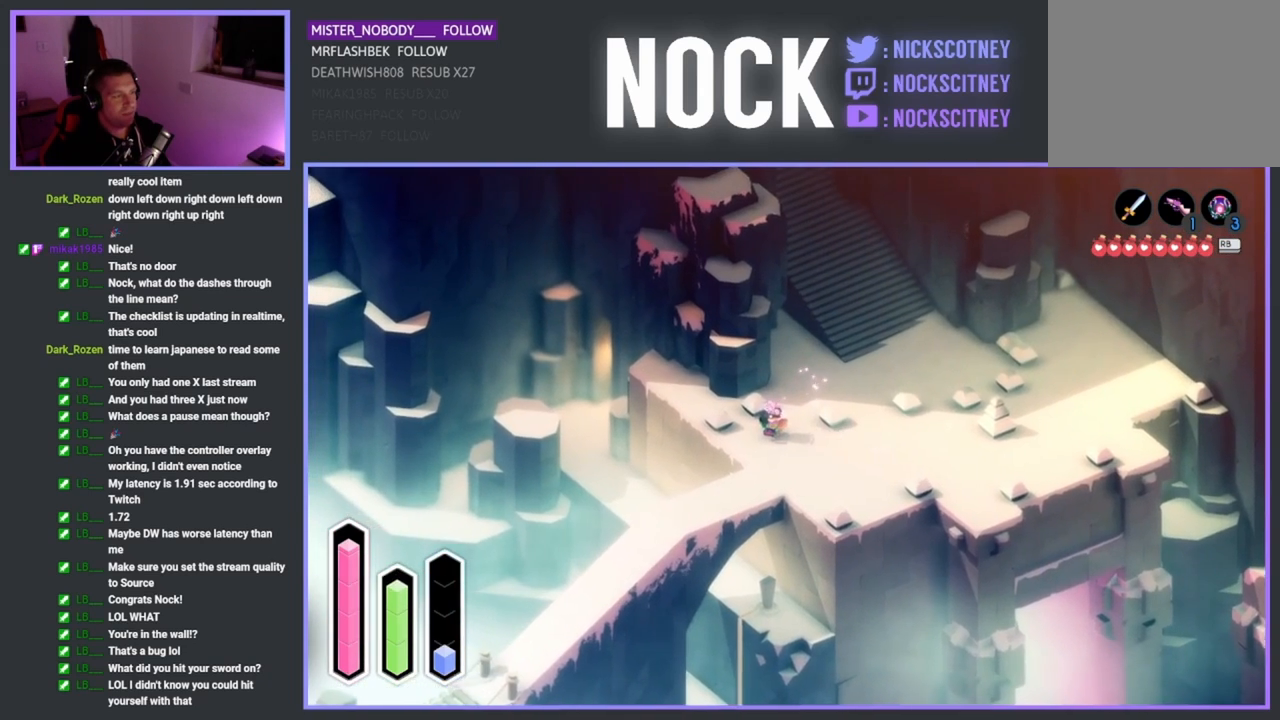
{"buttons": [], "left_stick": "up-left", "events": []}
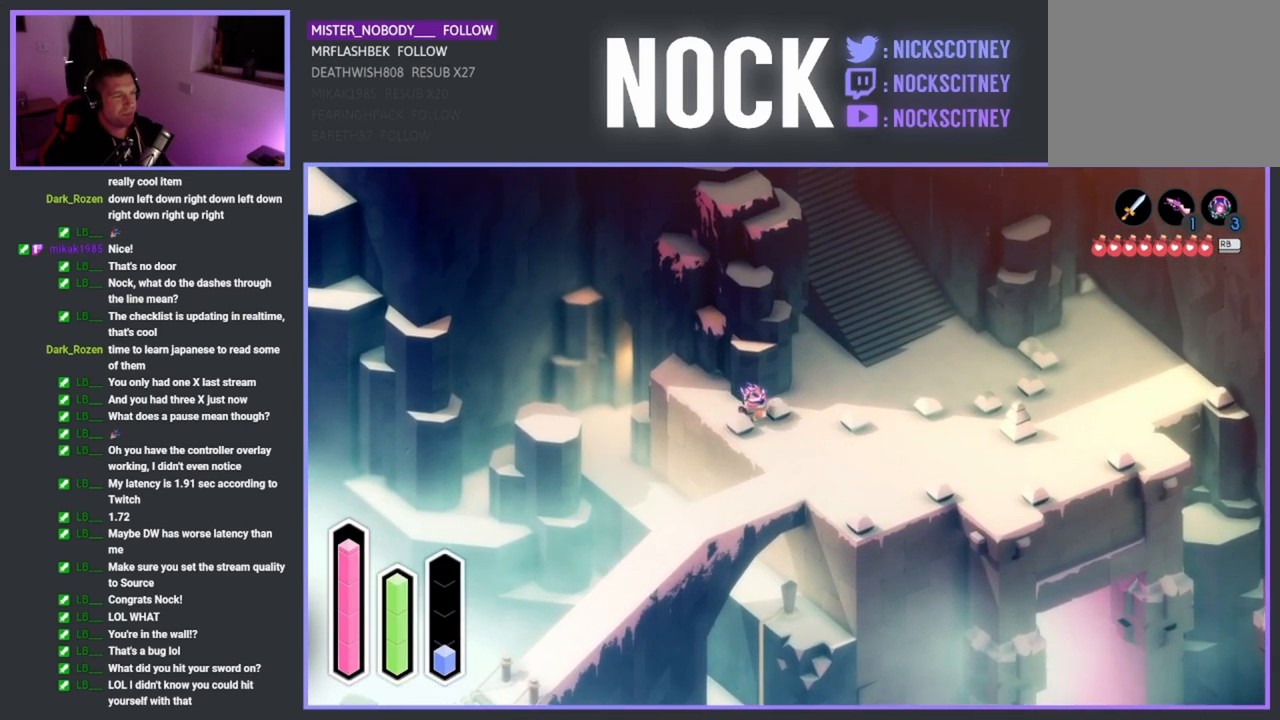
{"buttons": [], "left_stick": "up-left", "events": []}
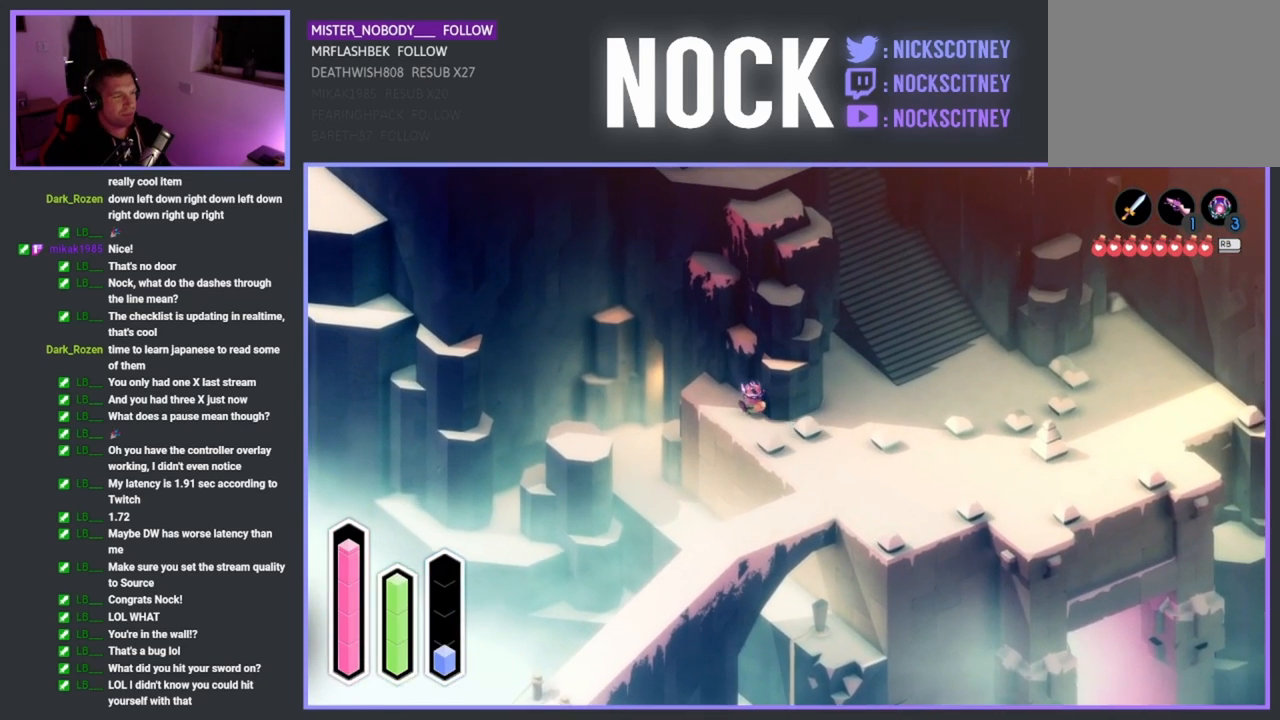
{"buttons": [], "left_stick": "up-left", "events": []}
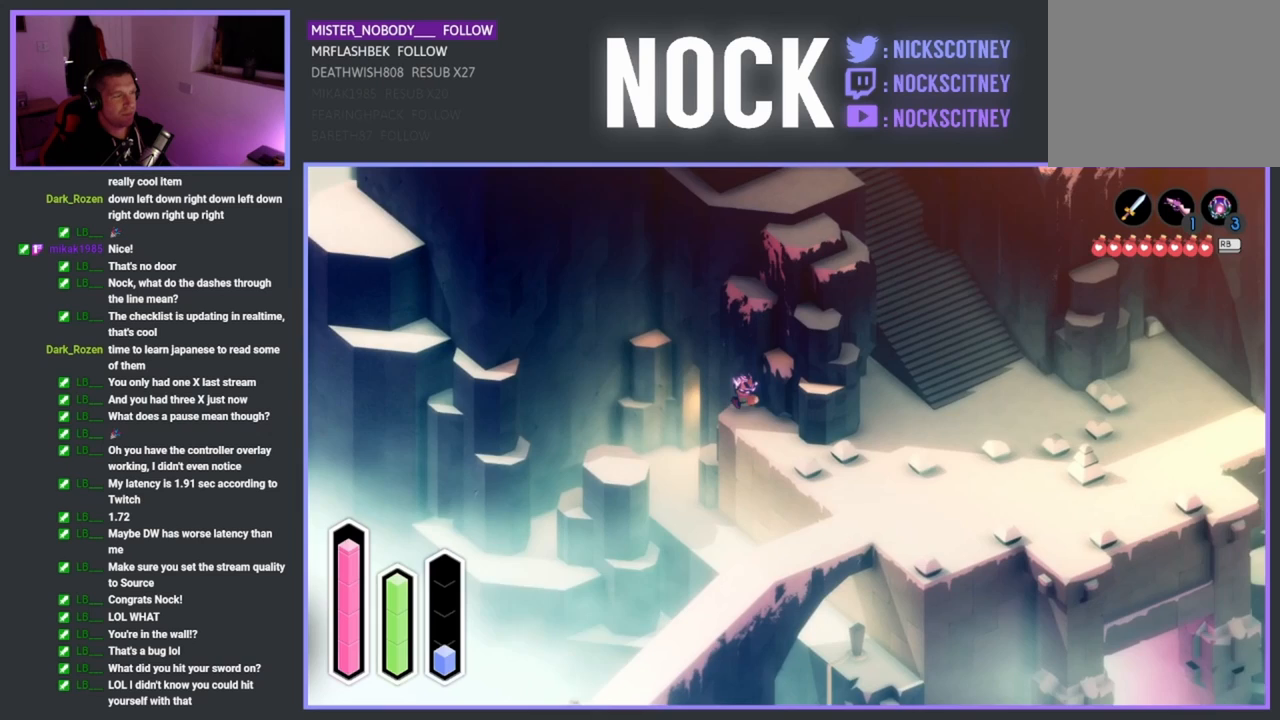
{"buttons": [], "left_stick": "up-left", "events": []}
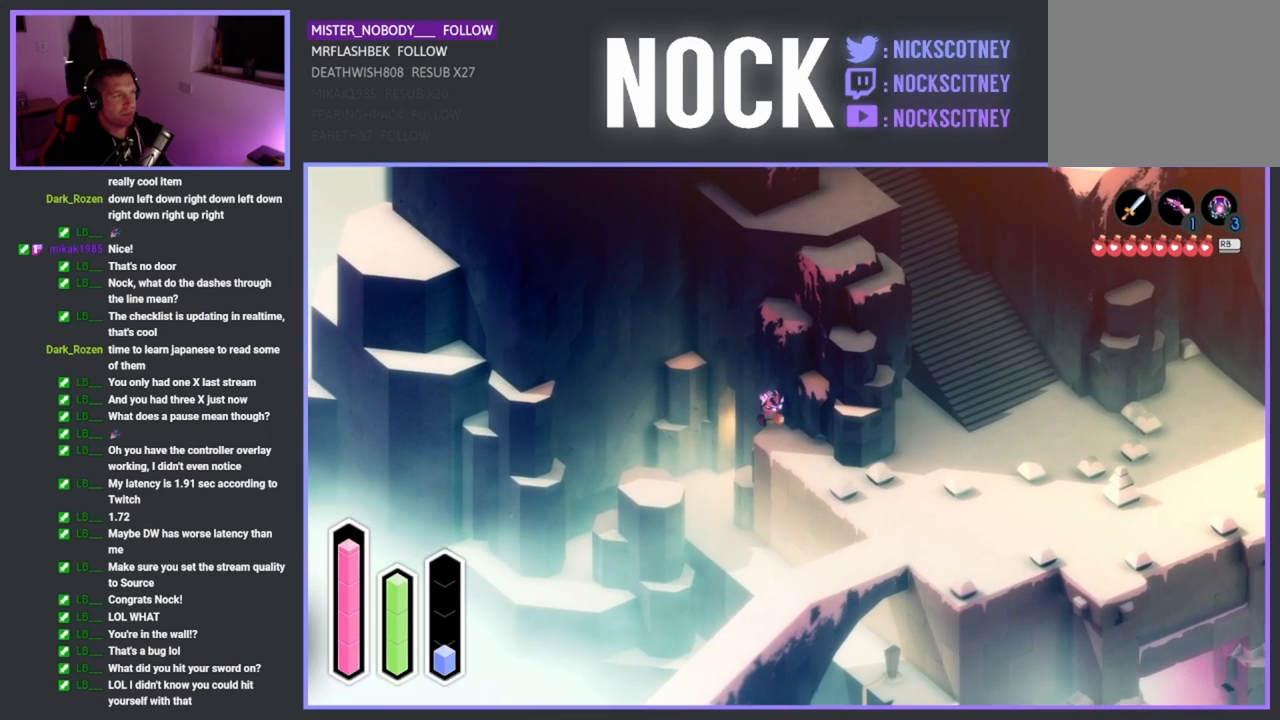
{"buttons": [], "left_stick": "down-right", "events": [[100, "left_stick", "center"], [183, "left_stick", "down-right"]]}
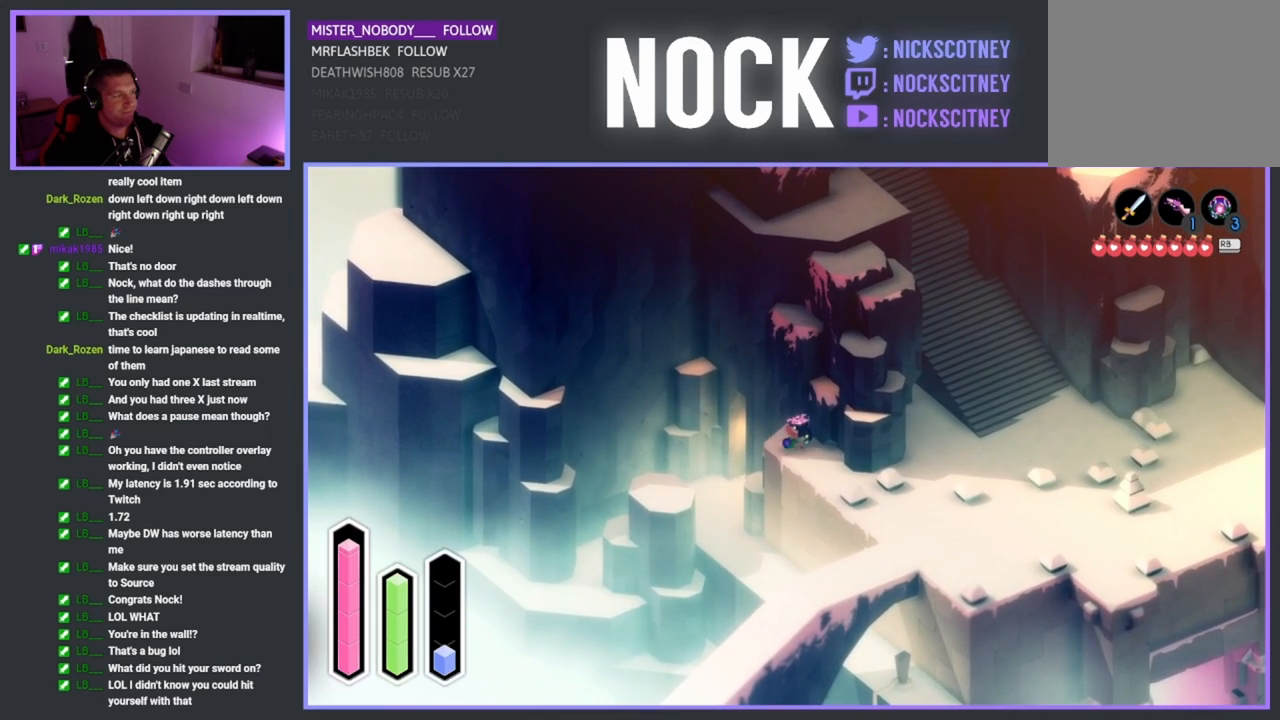
{"buttons": [], "left_stick": "down", "events": [[100, "CROSS", "down"], [250, "CROSS", "up"], [467, "left_stick", "down"]]}
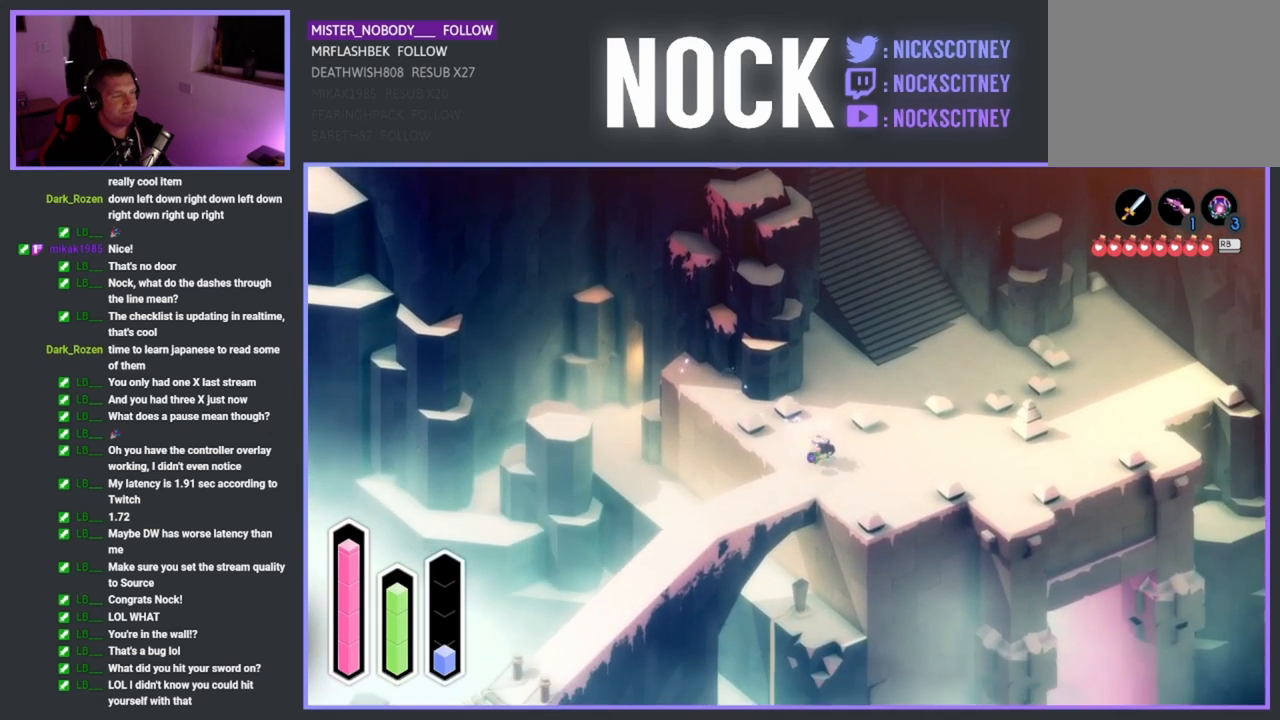
{"buttons": [], "left_stick": "down-left", "events": [[83, "left_stick", "down-left"]]}
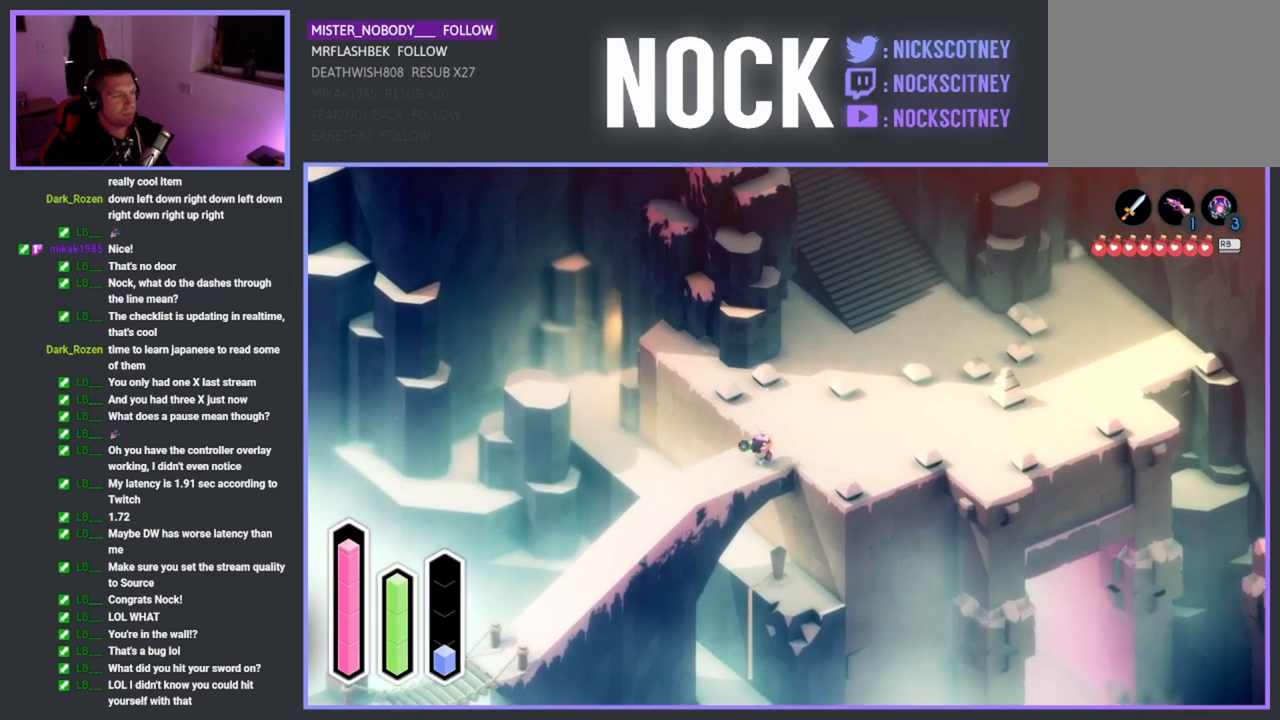
{"buttons": [], "left_stick": "down-left", "events": [[83, "CROSS", "down"], [250, "CROSS", "up"]]}
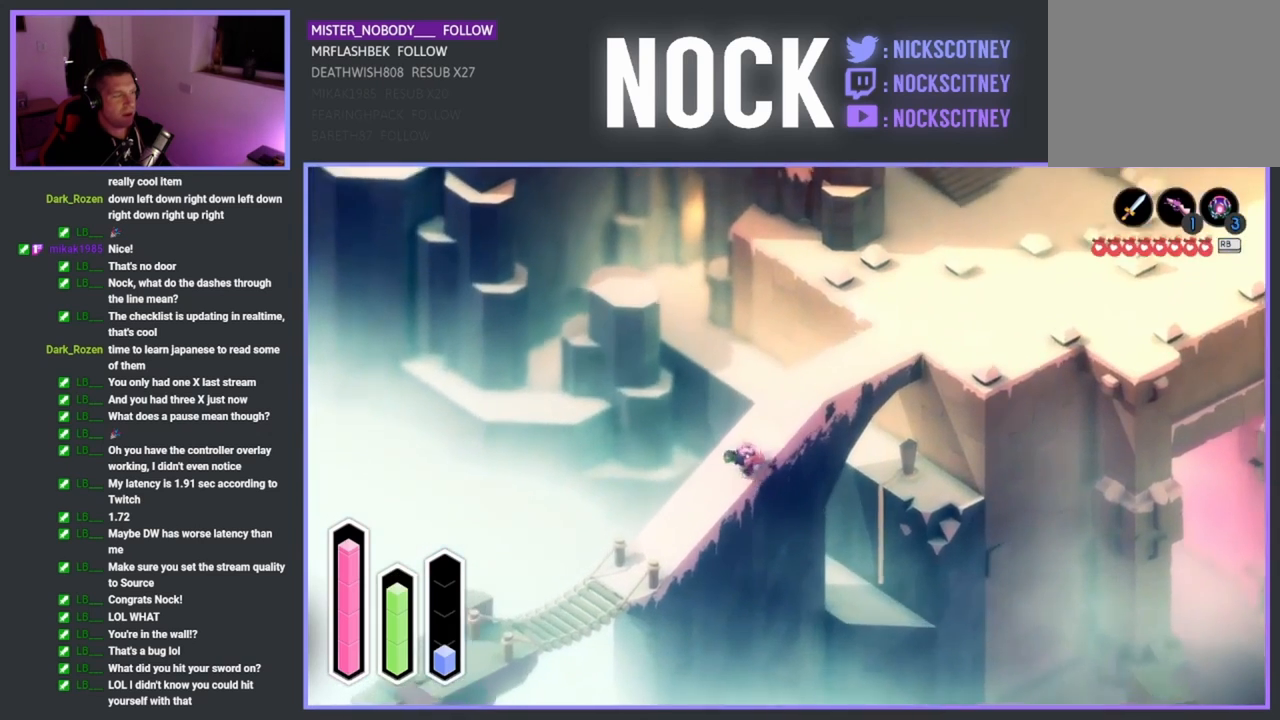
{"buttons": [], "left_stick": "down-left", "events": [[17, "CROSS", "down"], [133, "CROSS", "up"]]}
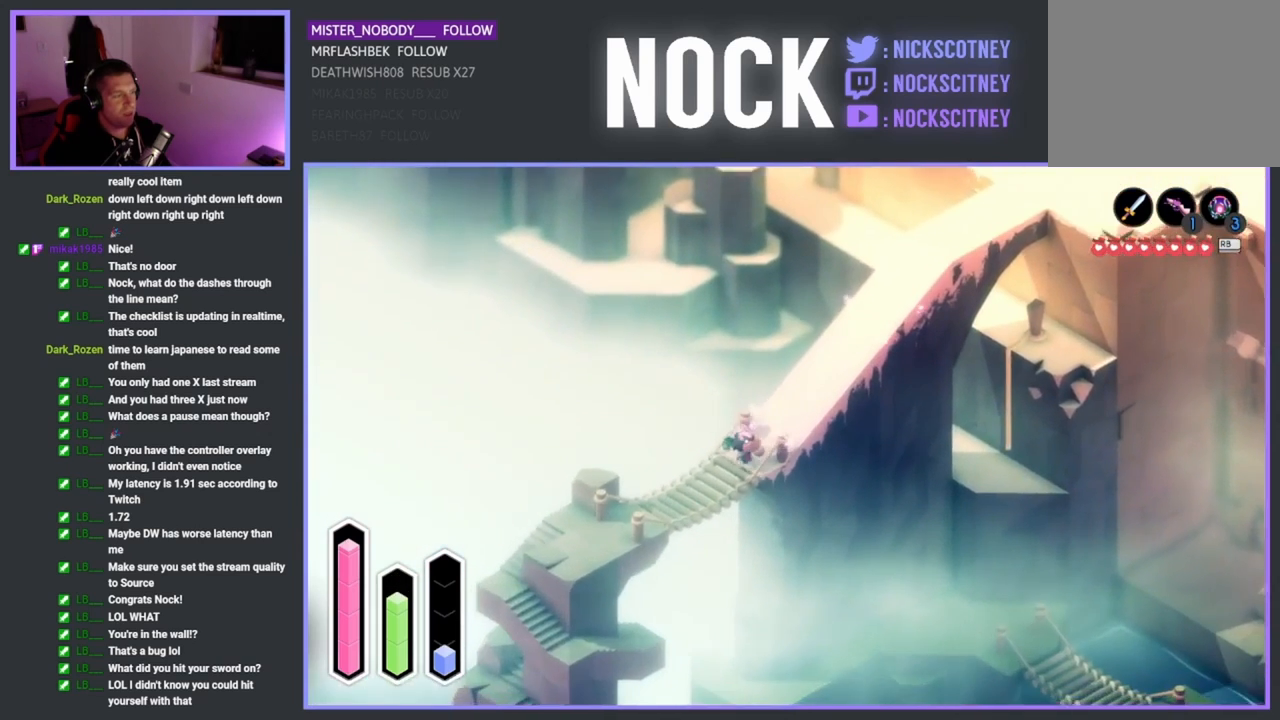
{"buttons": [], "left_stick": "down-left", "events": []}
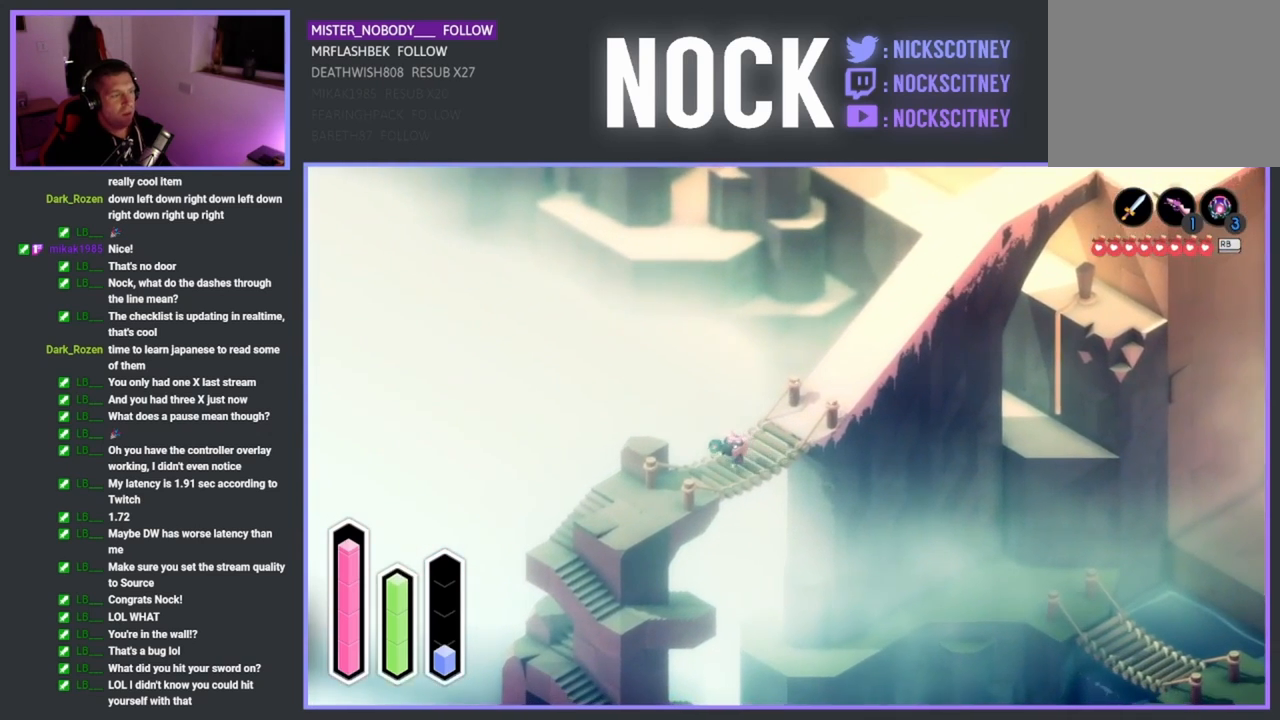
{"buttons": [], "left_stick": "right", "events": [[500, "left_stick", "right"]]}
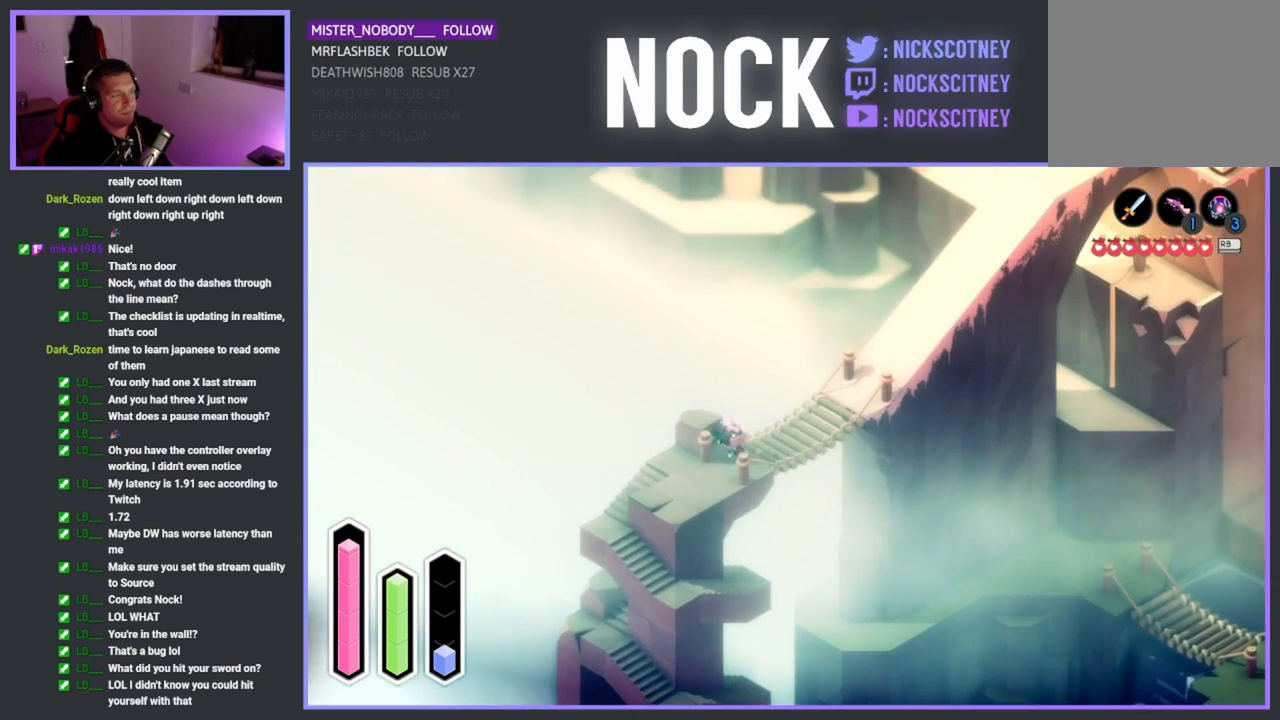
{"buttons": [], "left_stick": "down", "events": [[300, "left_stick", "center"], [400, "left_stick", "down-left"], [467, "left_stick", "down"]]}
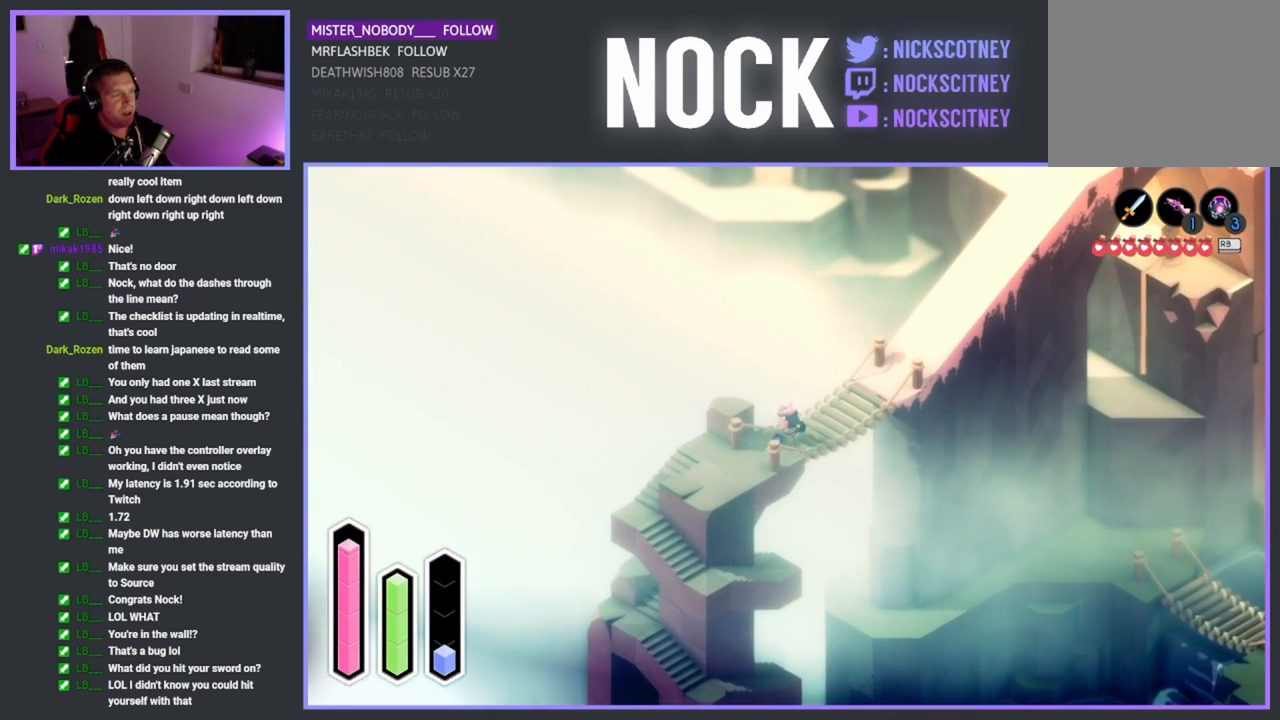
{"buttons": [], "left_stick": "left", "events": [[217, "left_stick", "left"]]}
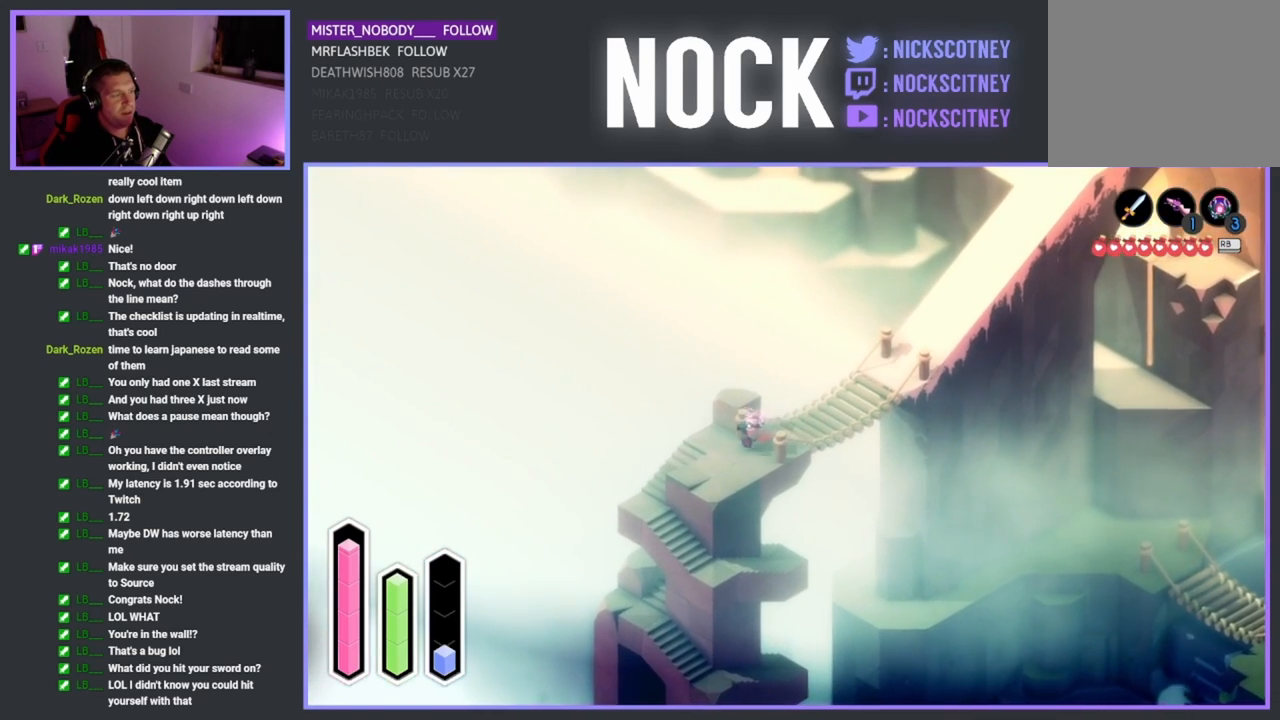
{"buttons": [], "left_stick": "down", "events": [[33, "CROSS", "down"], [133, "CROSS", "up"], [317, "left_stick", "down-left"], [433, "left_stick", "down"]]}
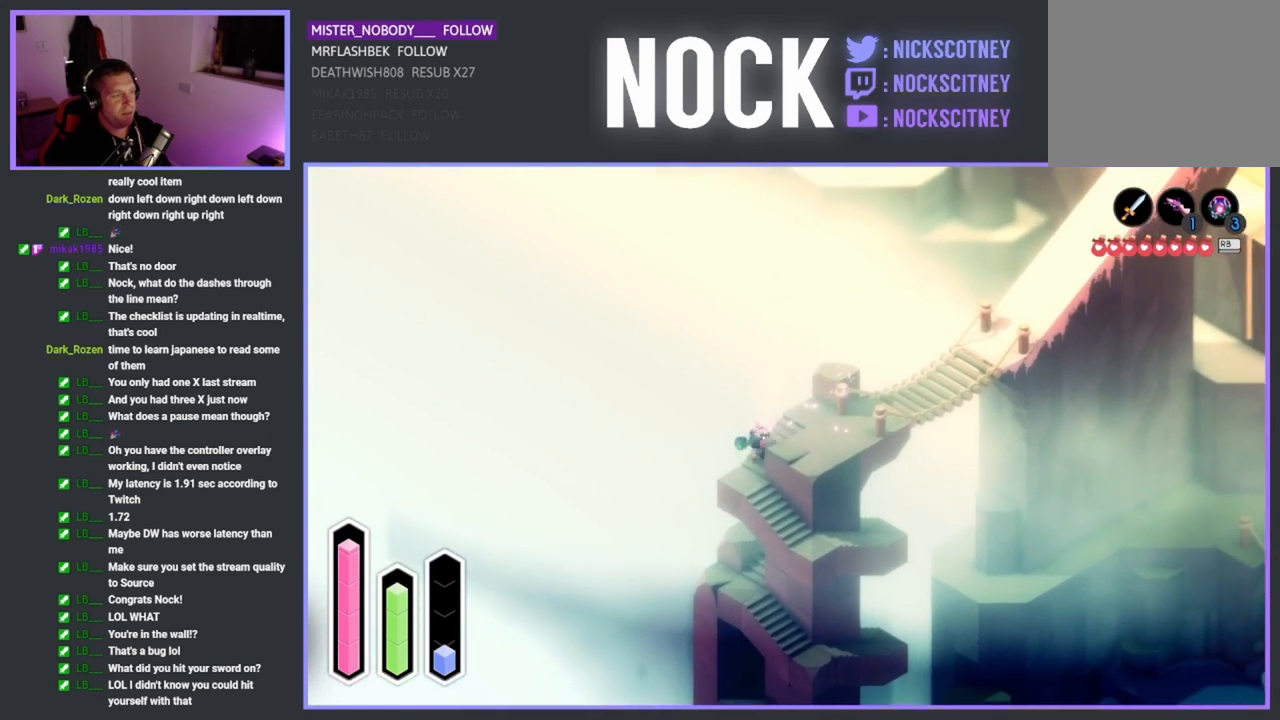
{"buttons": [], "left_stick": "right", "events": [[83, "CROSS", "down"], [200, "left_stick", "down-right"], [267, "CROSS", "up"], [467, "left_stick", "right"]]}
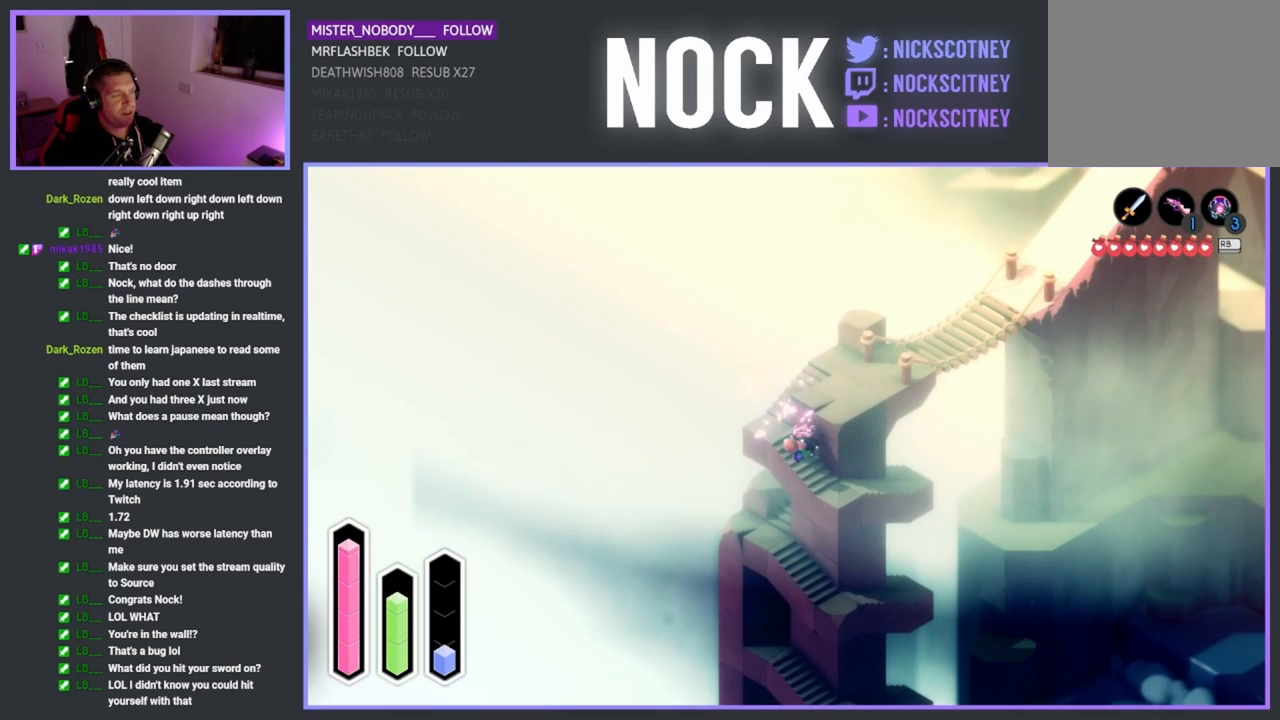
{"buttons": [], "left_stick": "right", "events": [[117, "CROSS", "down"], [267, "CROSS", "up"]]}
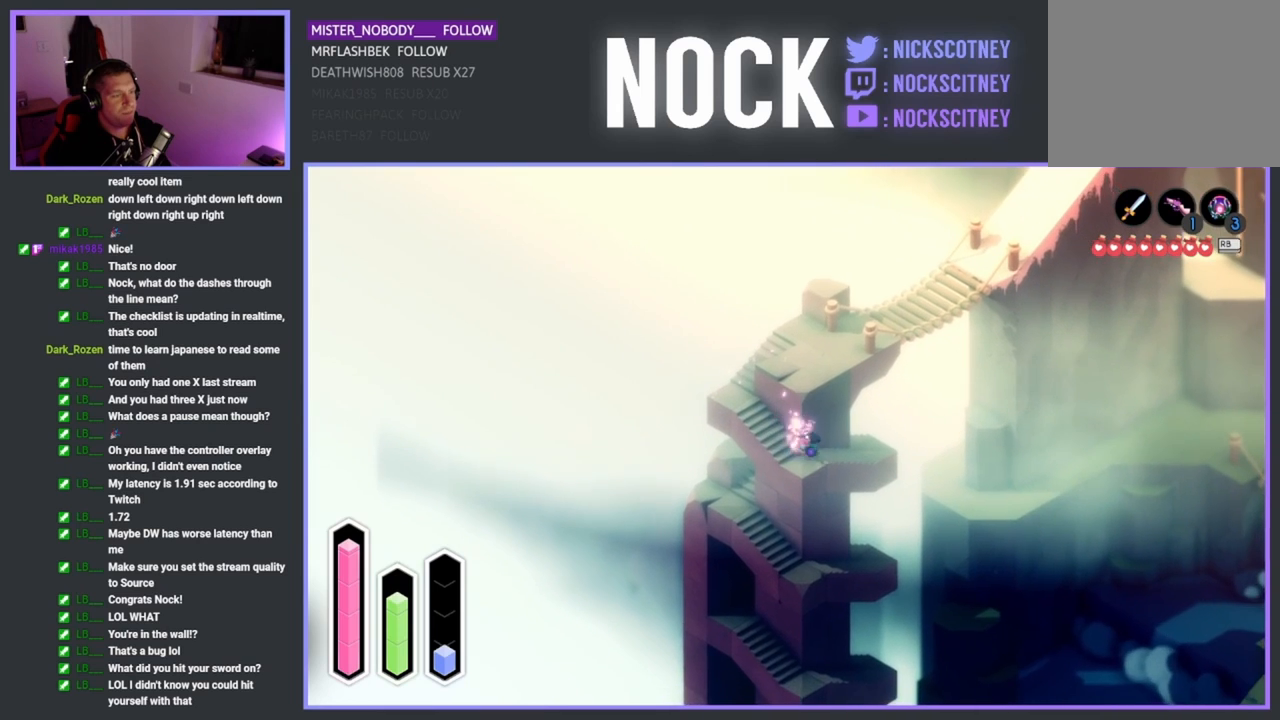
{"buttons": ["CROSS"], "left_stick": "right", "events": [[433, "CROSS", "down"]]}
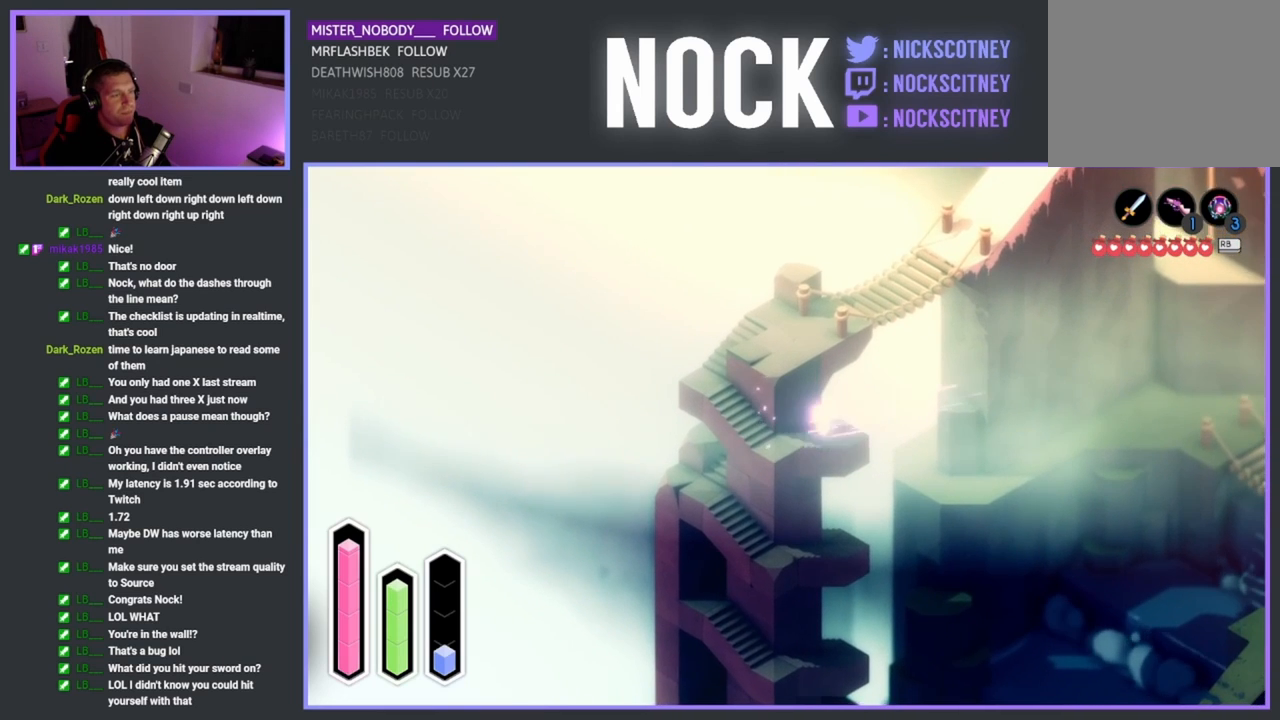
{"buttons": [], "left_stick": "up-right", "events": [[83, "CROSS", "up"], [333, "left_stick", "up-right"]]}
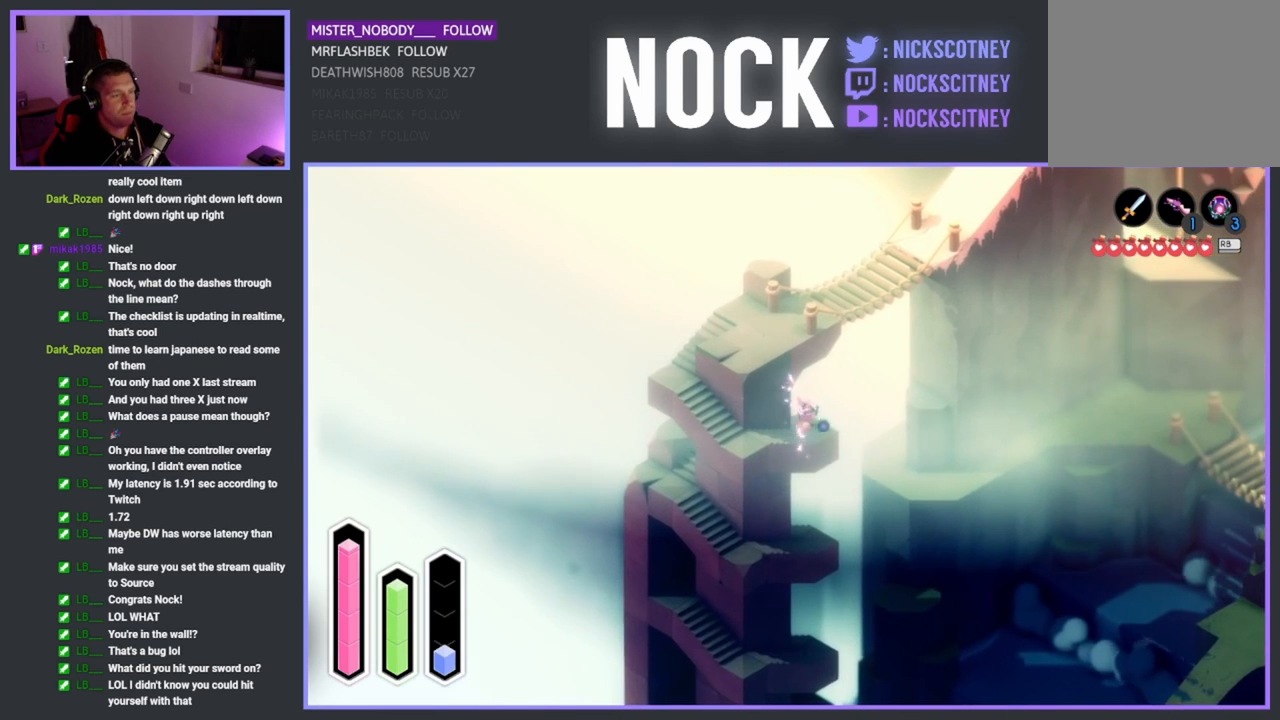
{"buttons": [], "left_stick": "up-left", "events": [[117, "left_stick", "up"], [400, "left_stick", "up-left"]]}
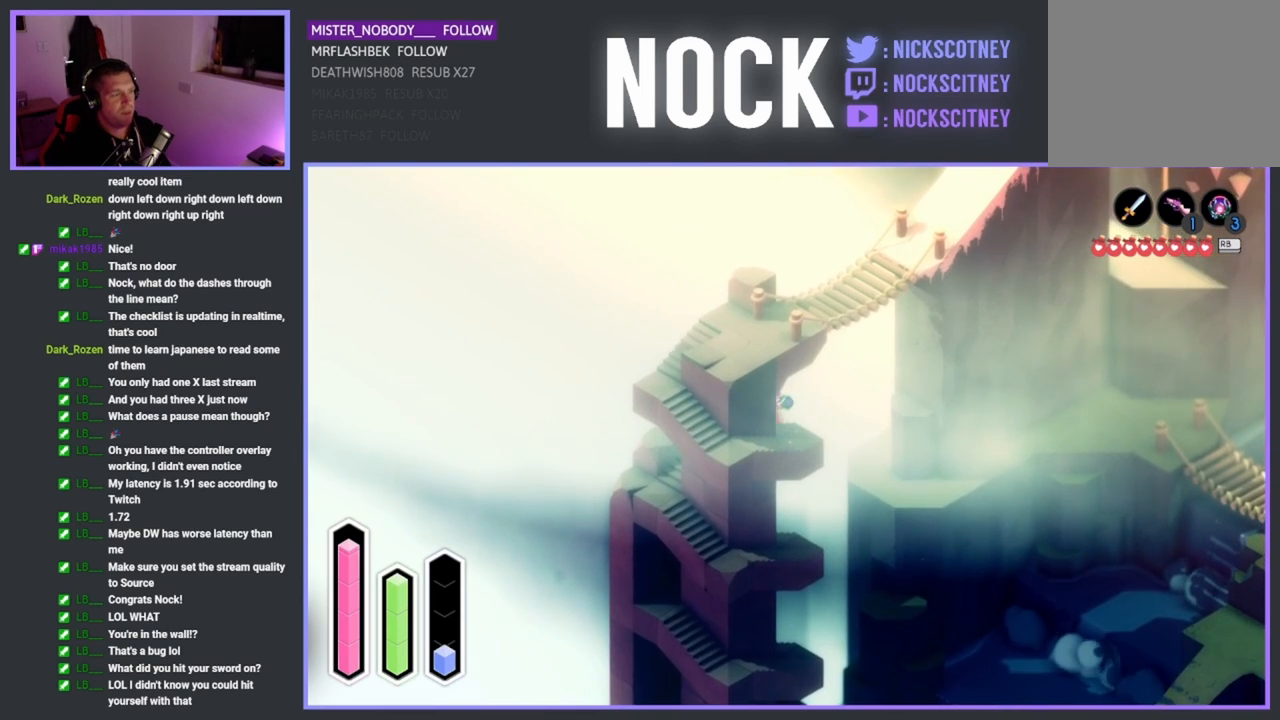
{"buttons": [], "left_stick": "down-left", "events": [[200, "left_stick", "left"], [450, "left_stick", "down-left"]]}
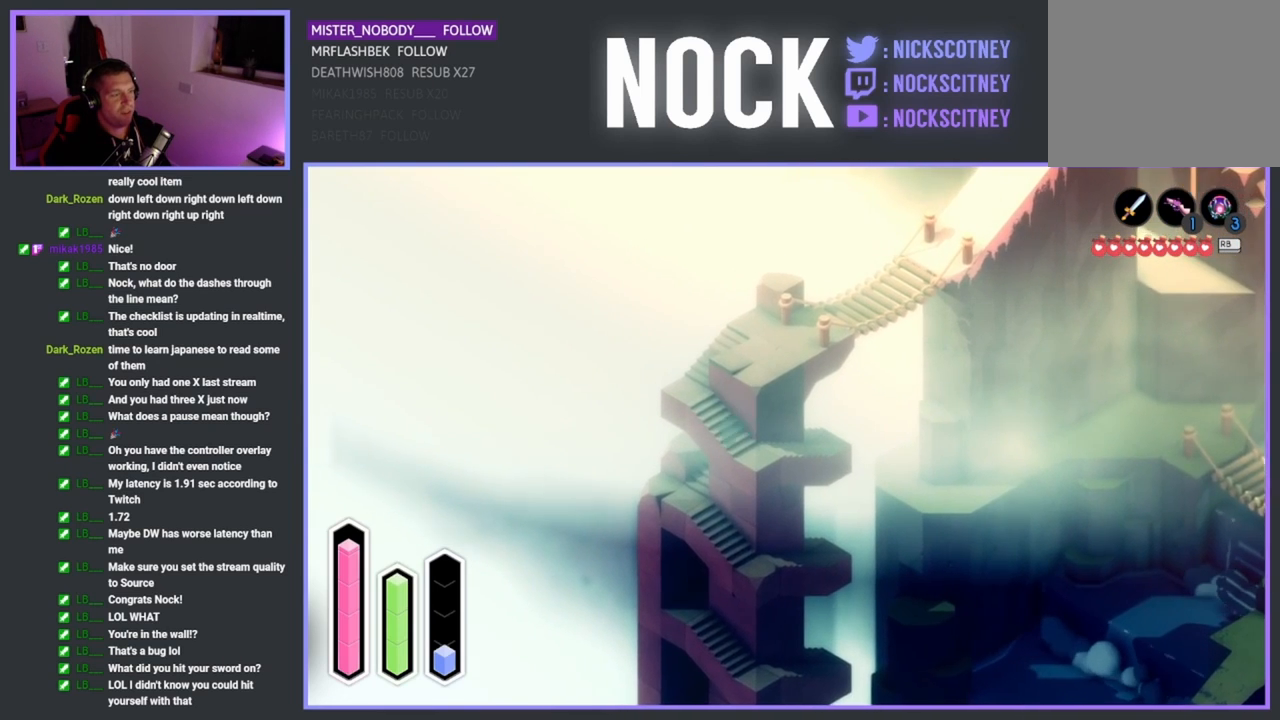
{"buttons": [], "left_stick": "down", "events": [[433, "left_stick", "down"]]}
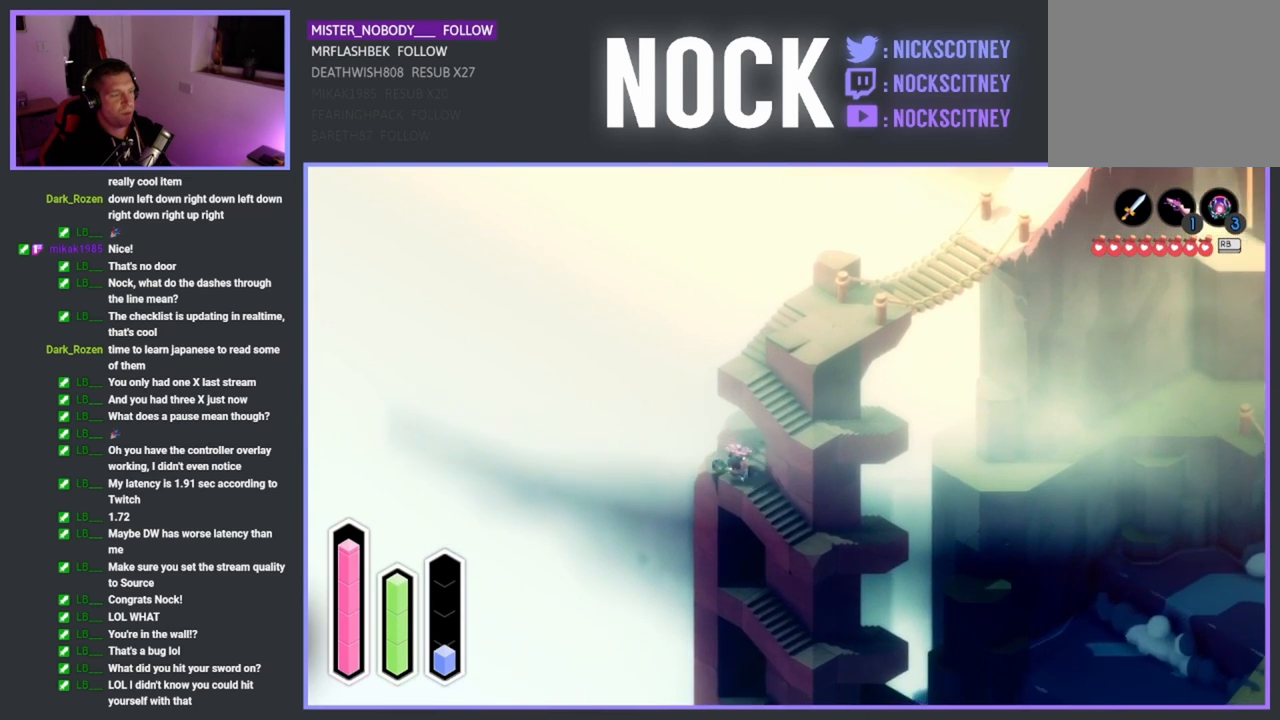
{"buttons": [], "left_stick": "down-right", "events": [[67, "left_stick", "down-right"]]}
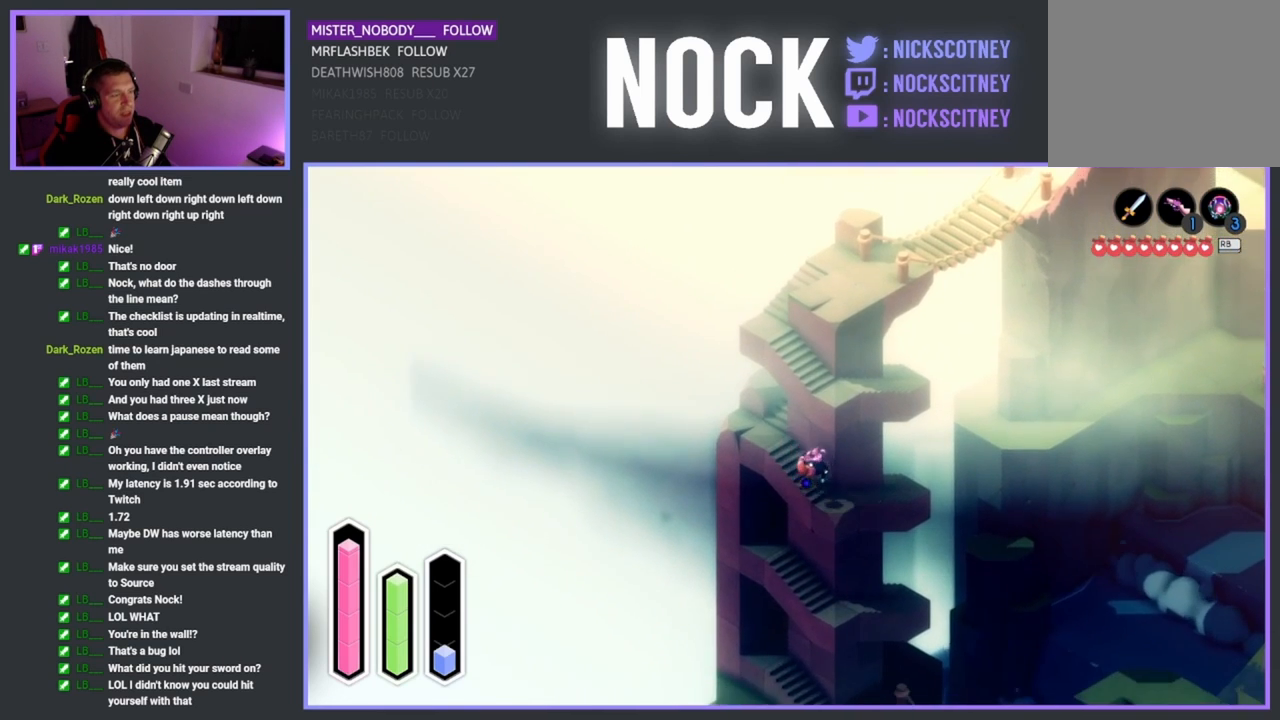
{"buttons": [], "left_stick": "up-right", "events": [[133, "left_stick", "right"], [300, "left_stick", "up-right"]]}
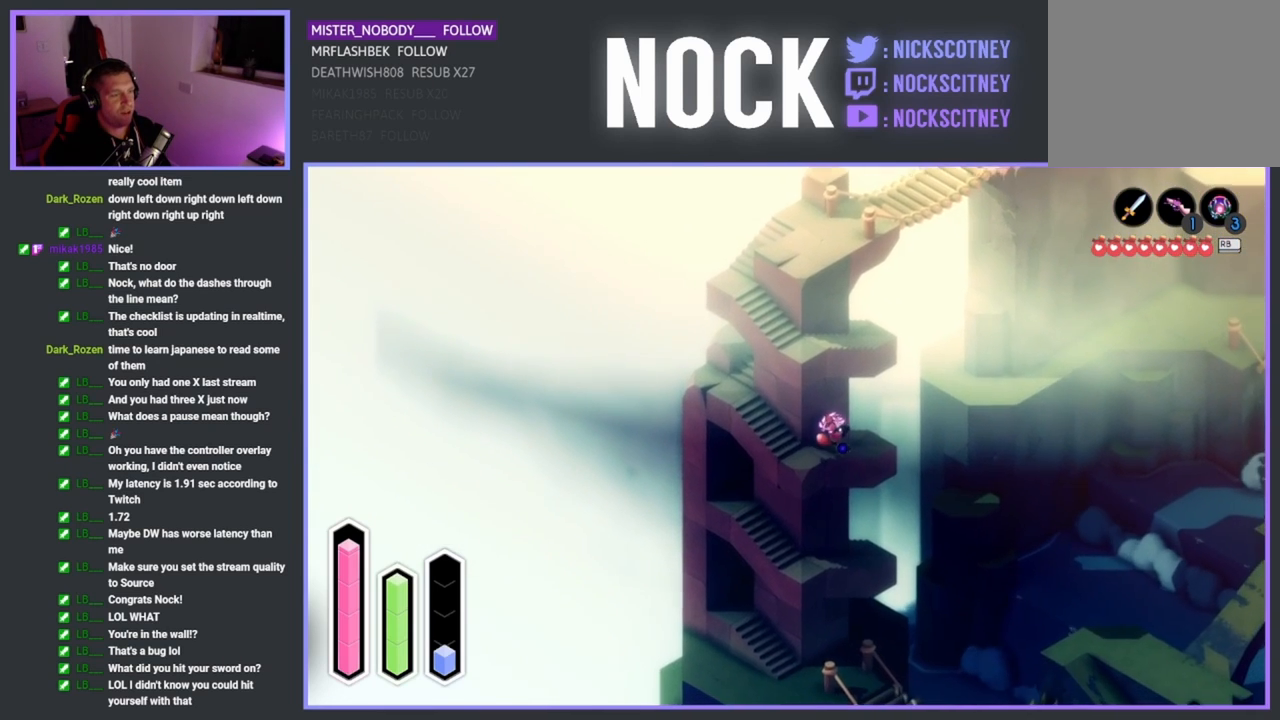
{"buttons": ["CROSS"], "left_stick": "up-right", "events": [[433, "CROSS", "down"]]}
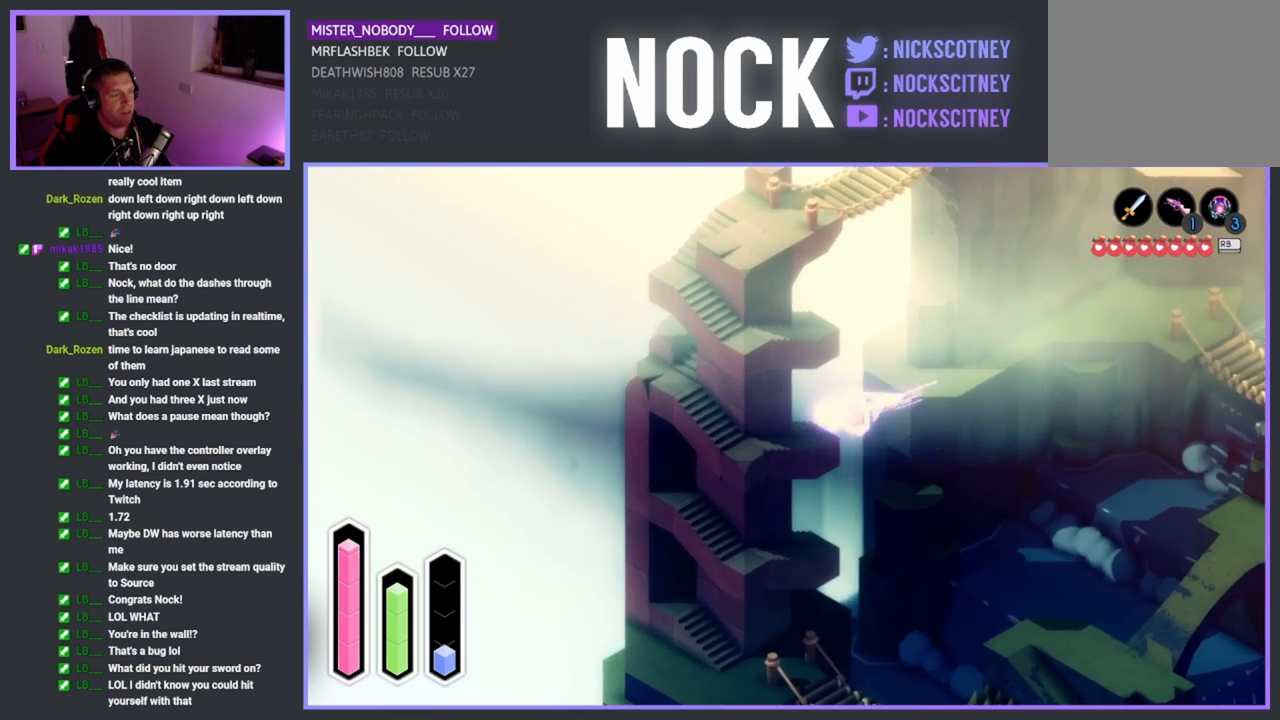
{"buttons": [], "left_stick": "up-right", "events": [[117, "CROSS", "up"]]}
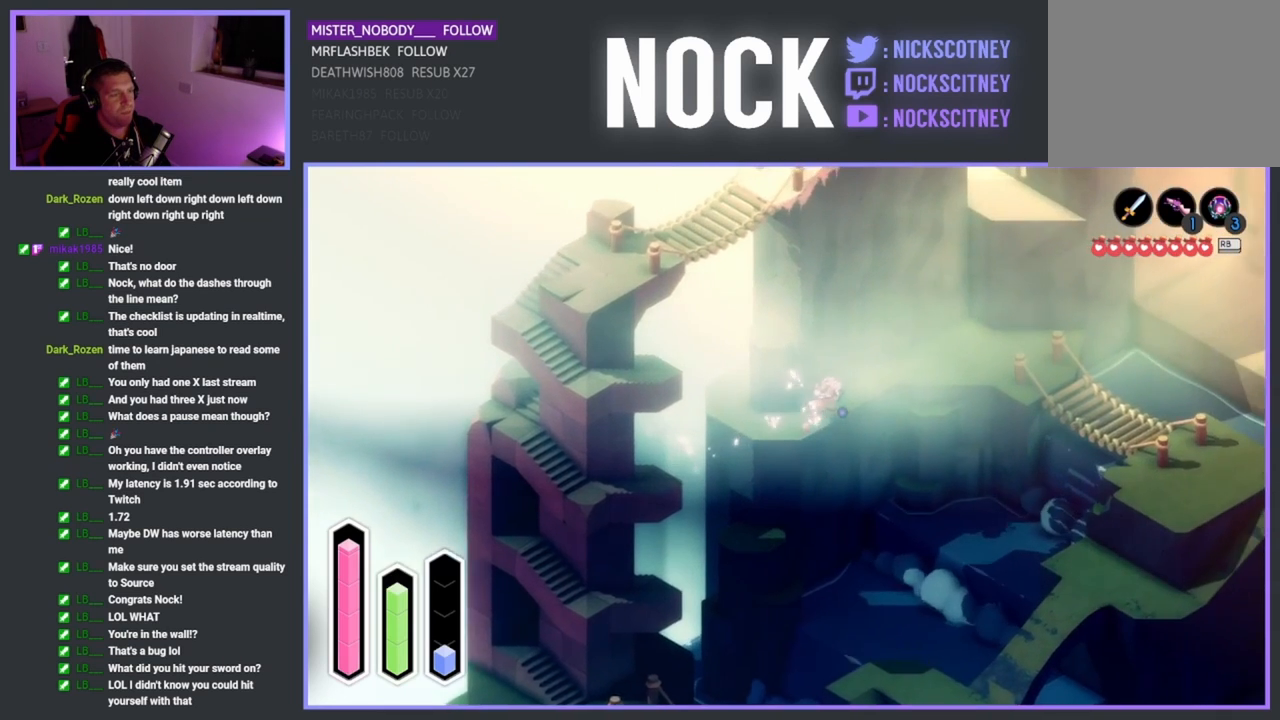
{"buttons": [], "left_stick": "up-right", "events": []}
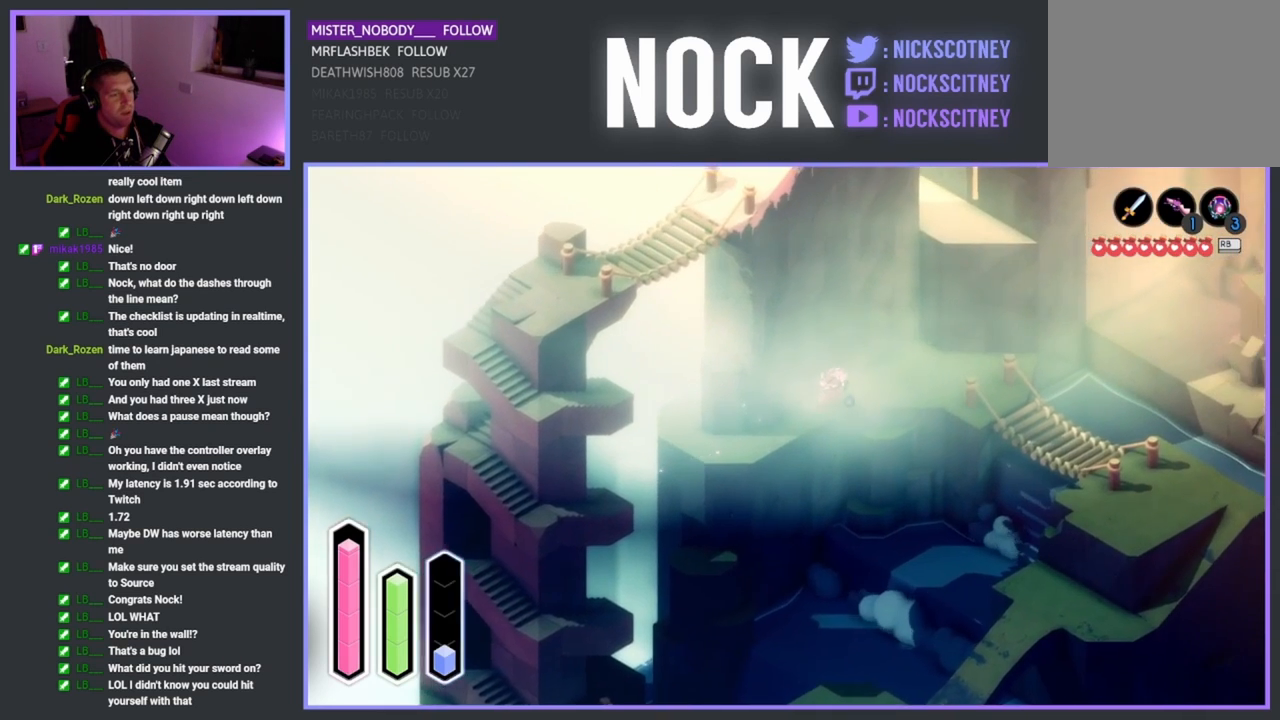
{"buttons": [], "left_stick": "up-right", "events": []}
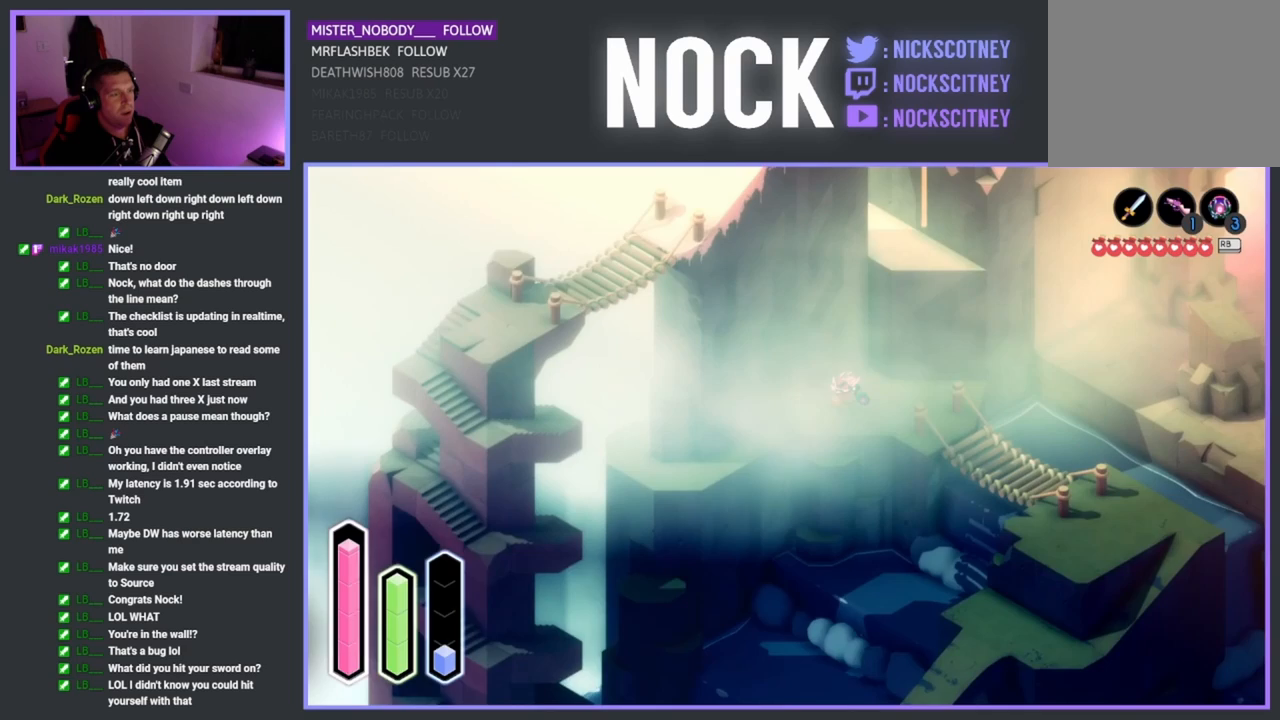
{"buttons": [], "left_stick": "right", "events": [[250, "left_stick", "right"]]}